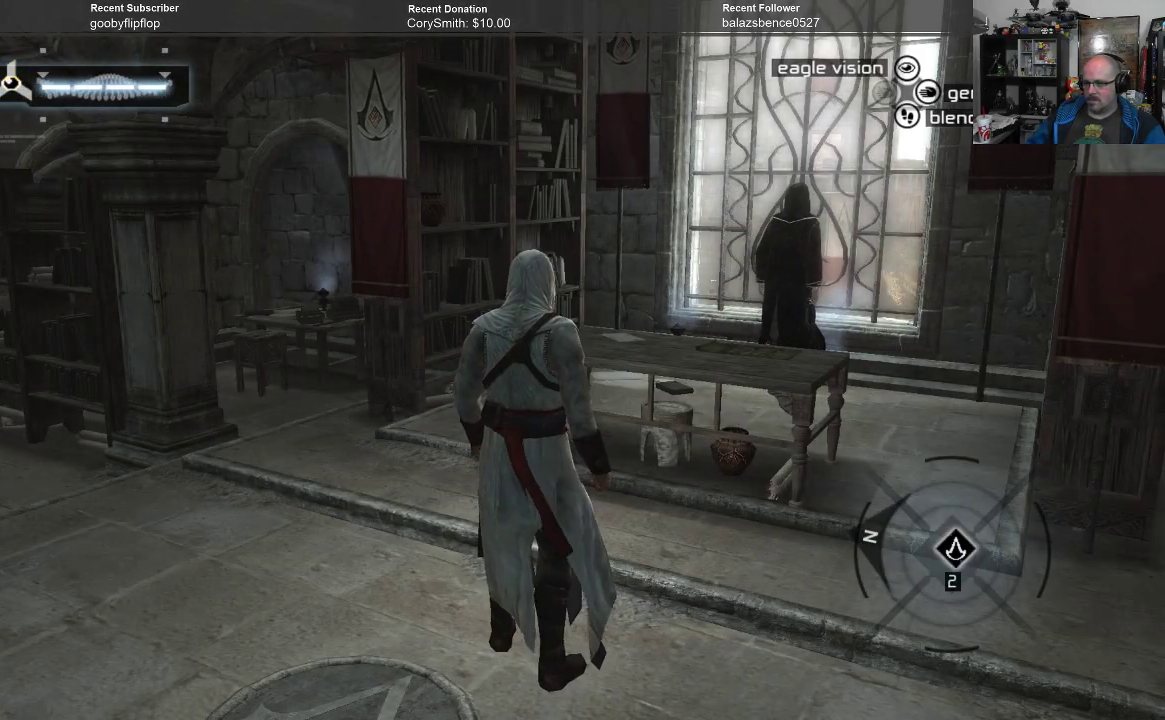
Gameplay with a controller (Xbox layout); each line is a JSON object with the inputs held at the frame after it. "events" lists button and stick changes between this image and that frame as [ms after this image, input, new state], when the widget could be followed in between.
{"buttons": [], "left_stick": "left", "right_stick": "center", "events": [[133, "left_stick", "left"]]}
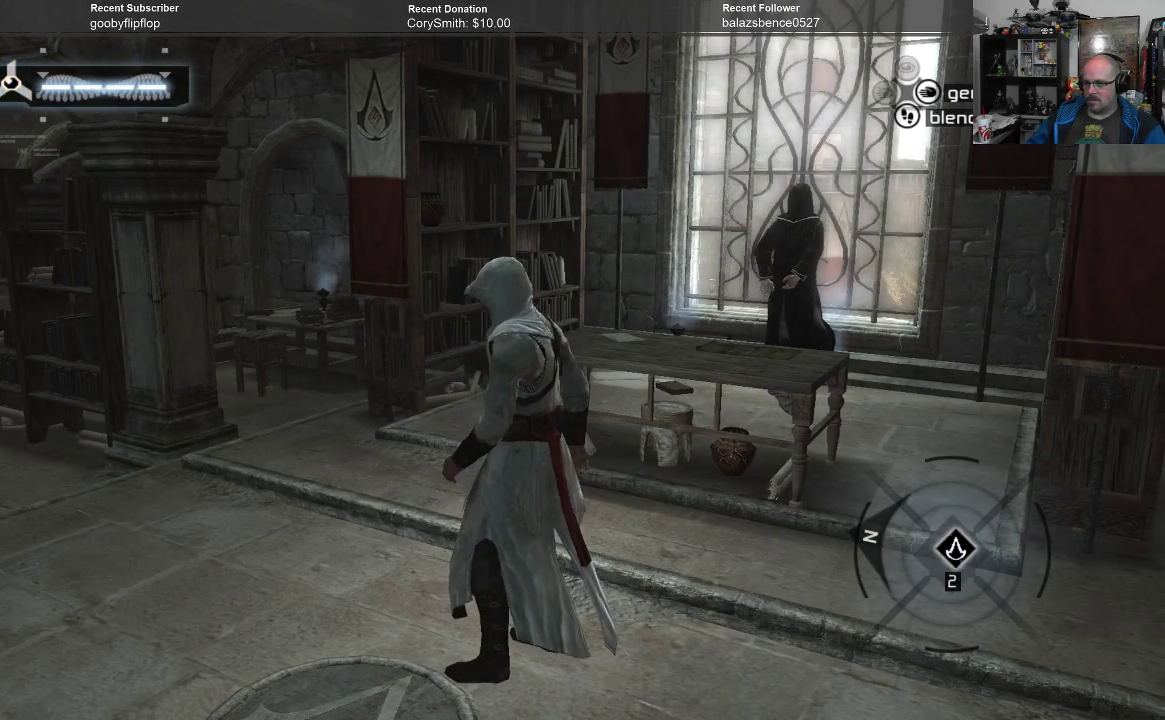
{"buttons": [], "left_stick": "up-left", "right_stick": "center", "events": [[233, "left_stick", "up-left"]]}
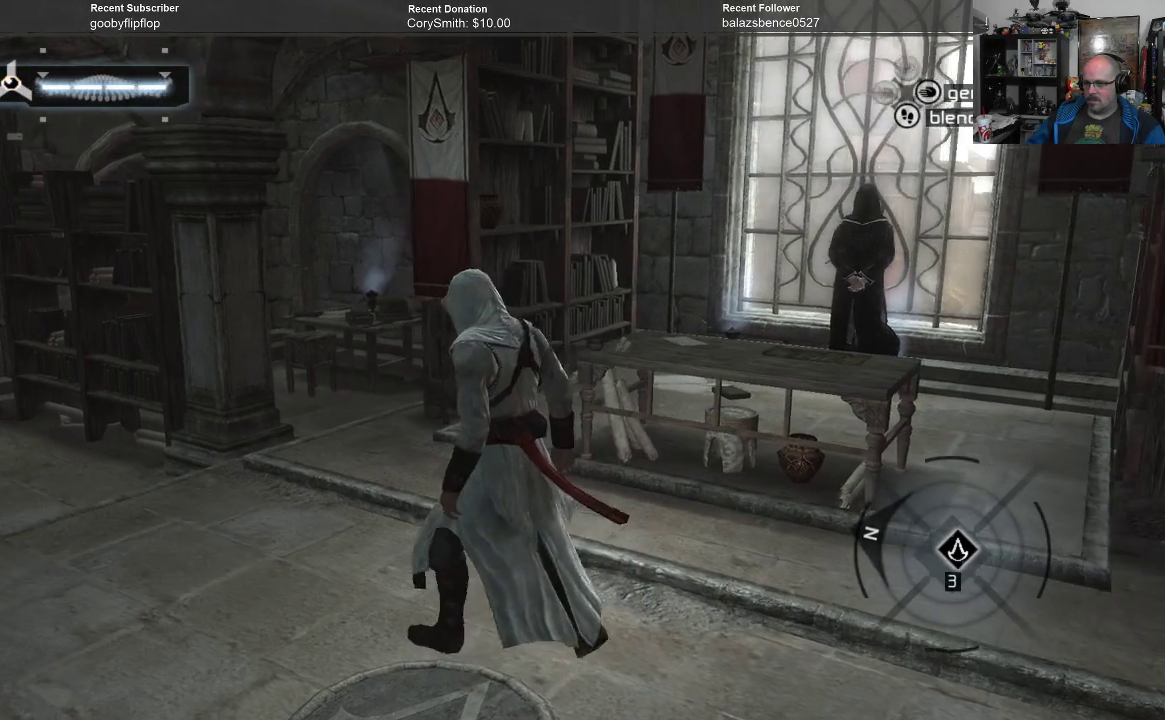
{"buttons": [], "left_stick": "up-left", "right_stick": "center", "events": []}
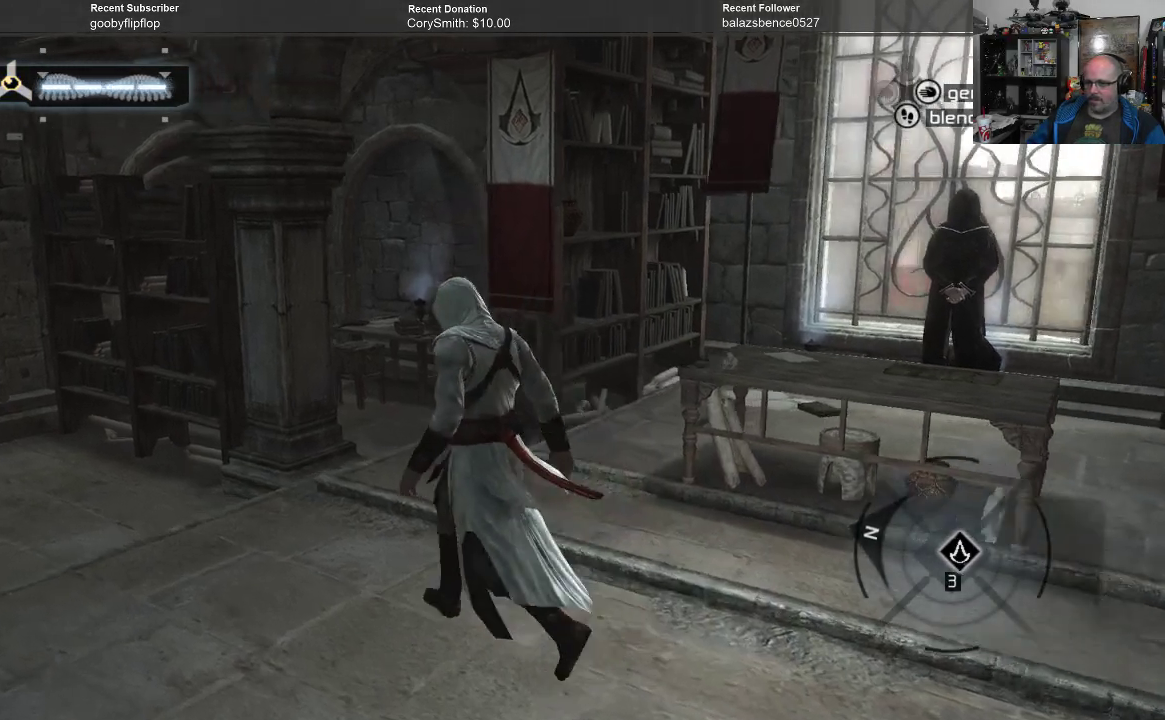
{"buttons": [], "left_stick": "up-left", "right_stick": "center", "events": []}
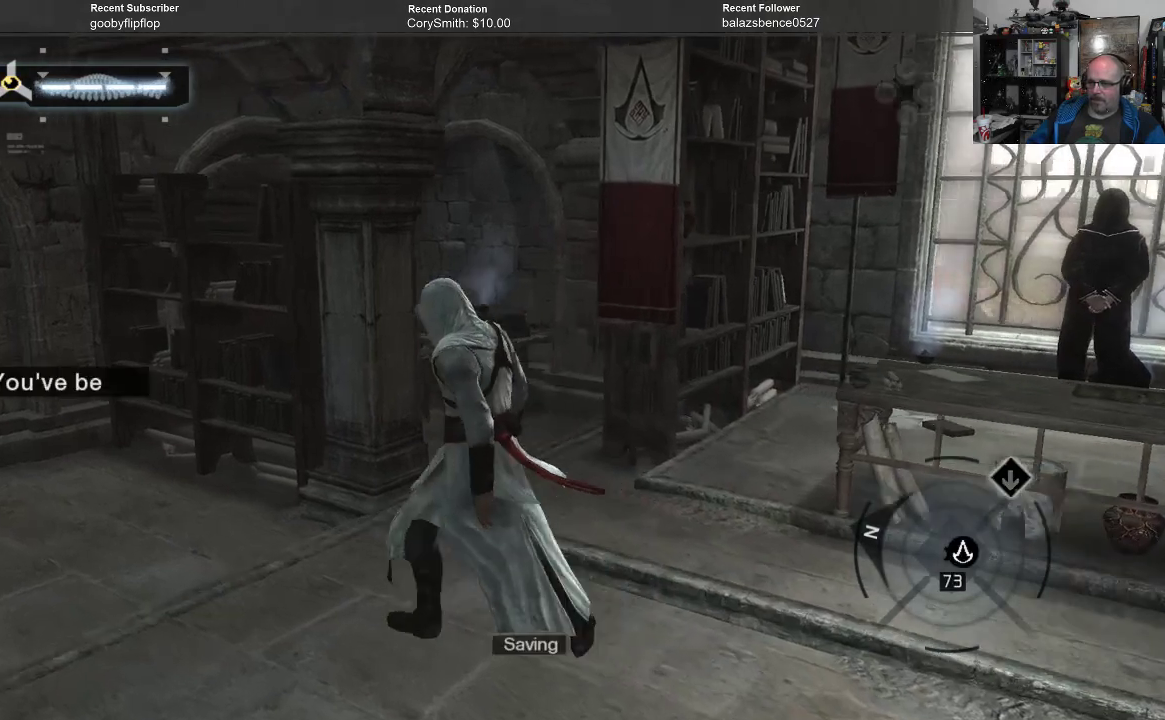
{"buttons": [], "left_stick": "up-left", "right_stick": "center", "events": []}
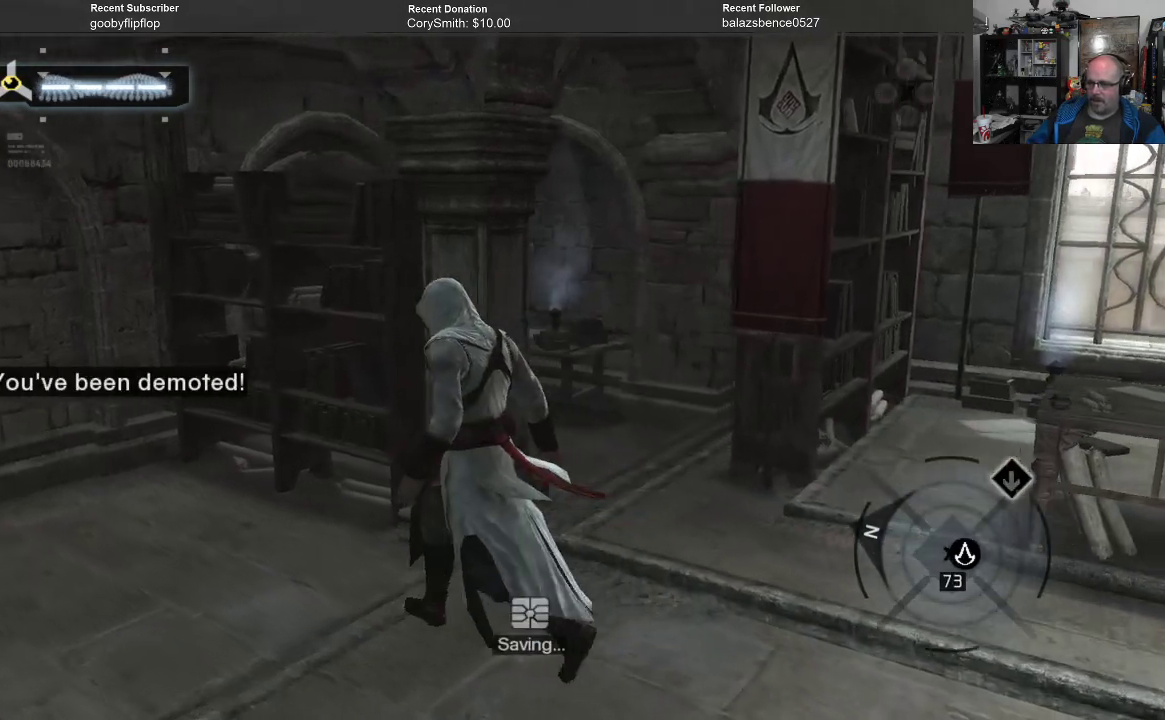
{"buttons": [], "left_stick": "up-left", "right_stick": "center", "events": []}
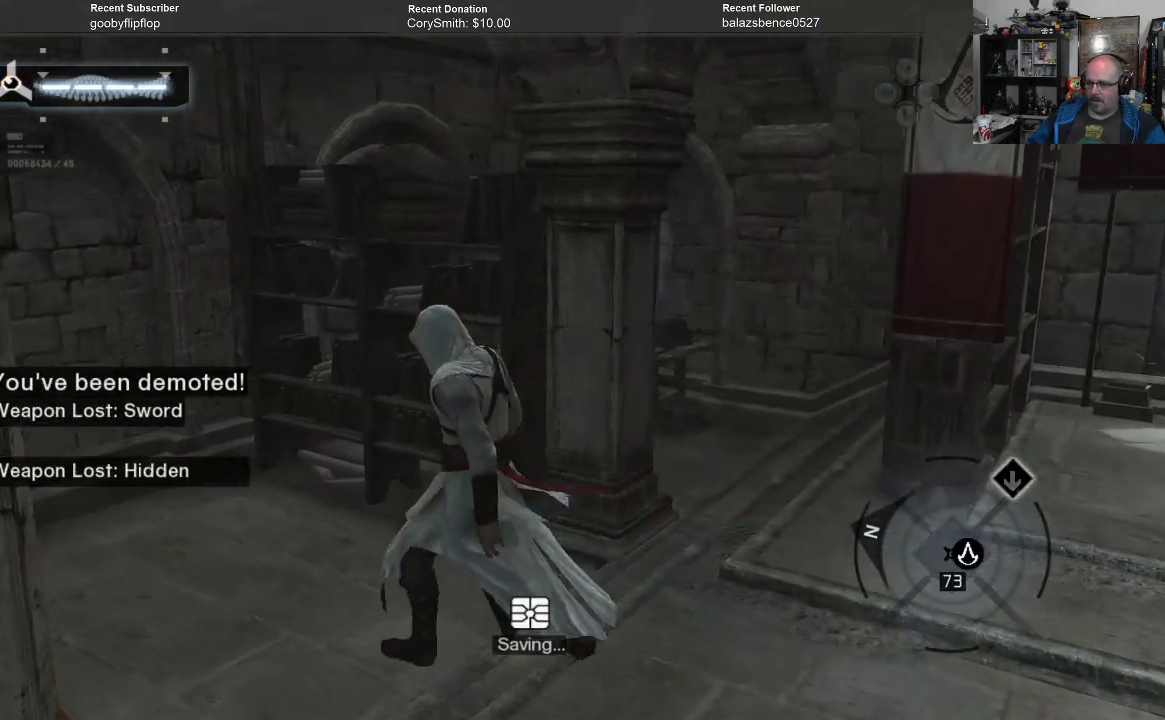
{"buttons": [], "left_stick": "left", "right_stick": "center", "events": [[500, "left_stick", "left"]]}
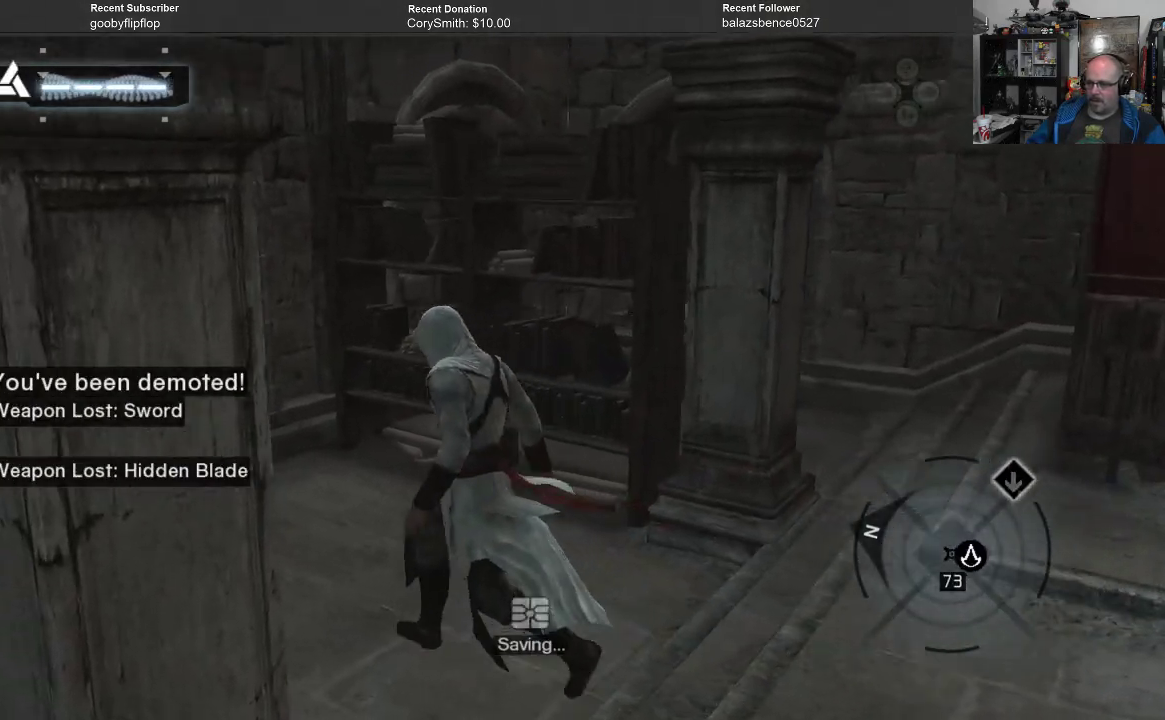
{"buttons": [], "left_stick": "left", "right_stick": "center", "events": []}
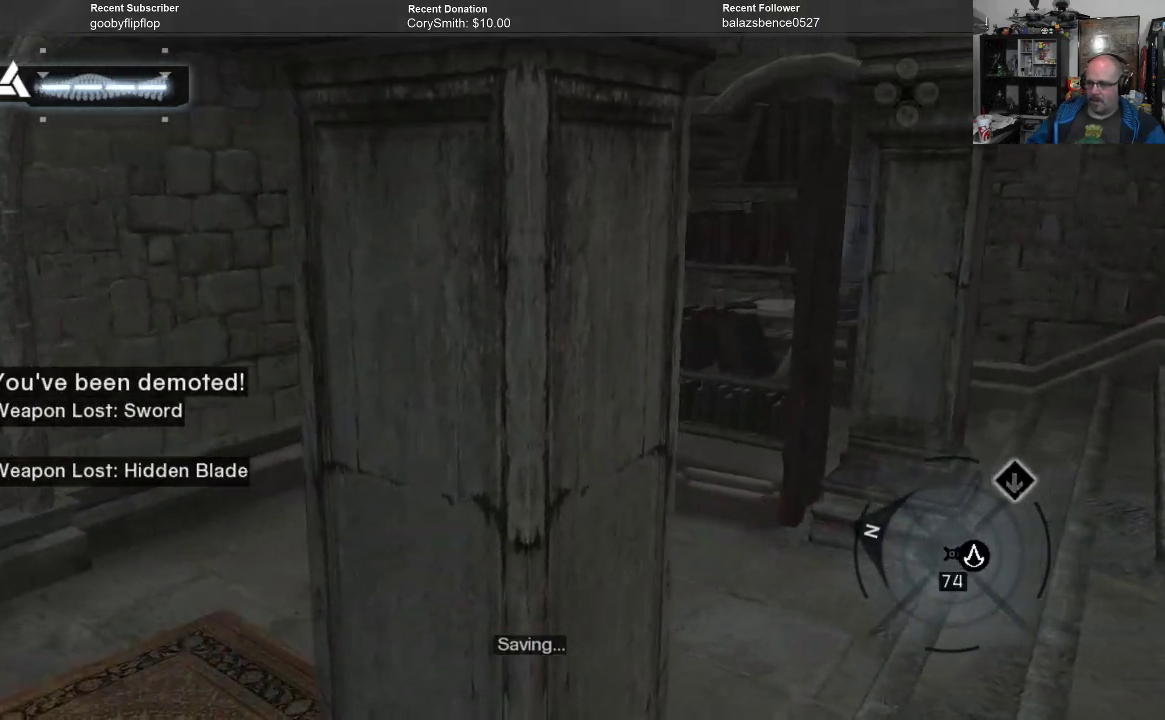
{"buttons": [], "left_stick": "down-left", "right_stick": "center", "events": [[133, "left_stick", "down-left"]]}
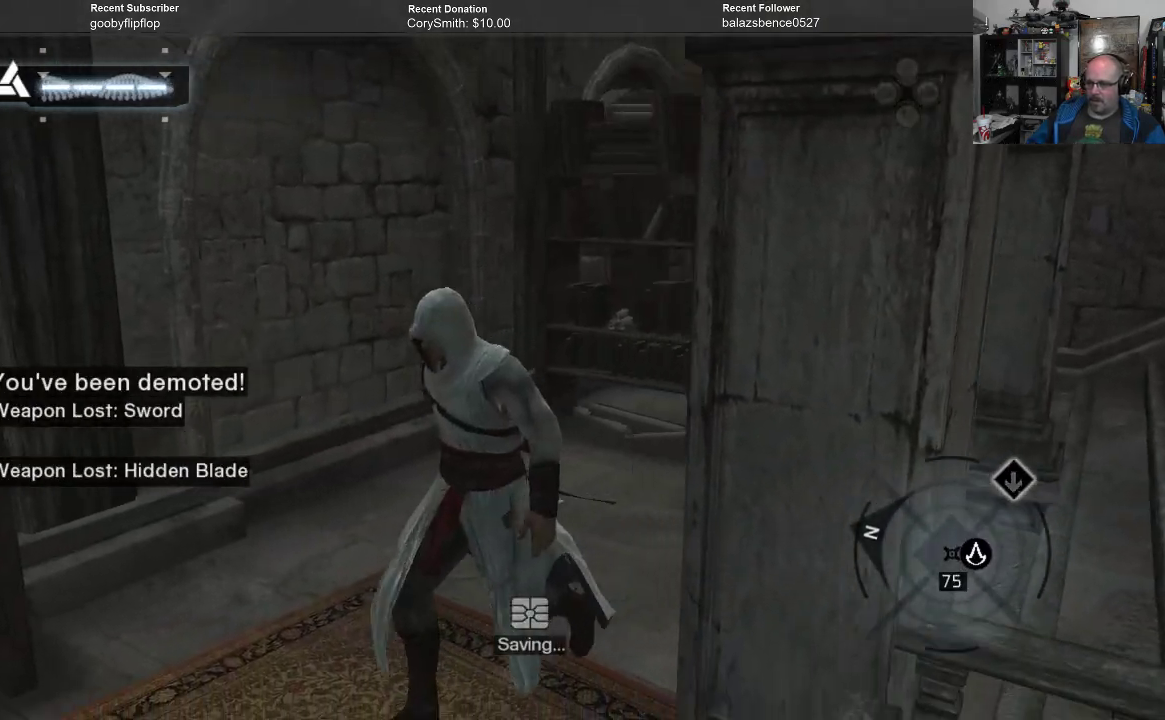
{"buttons": [], "left_stick": "down-left", "right_stick": "center", "events": []}
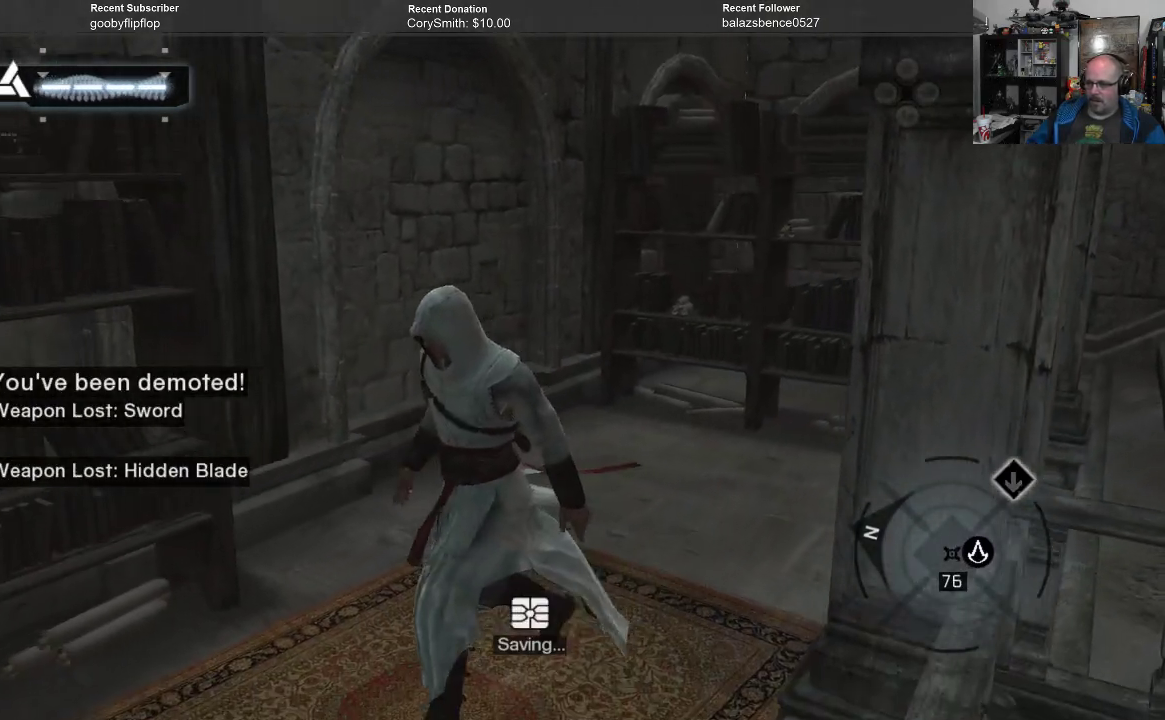
{"buttons": [], "left_stick": "down-left", "right_stick": "center", "events": []}
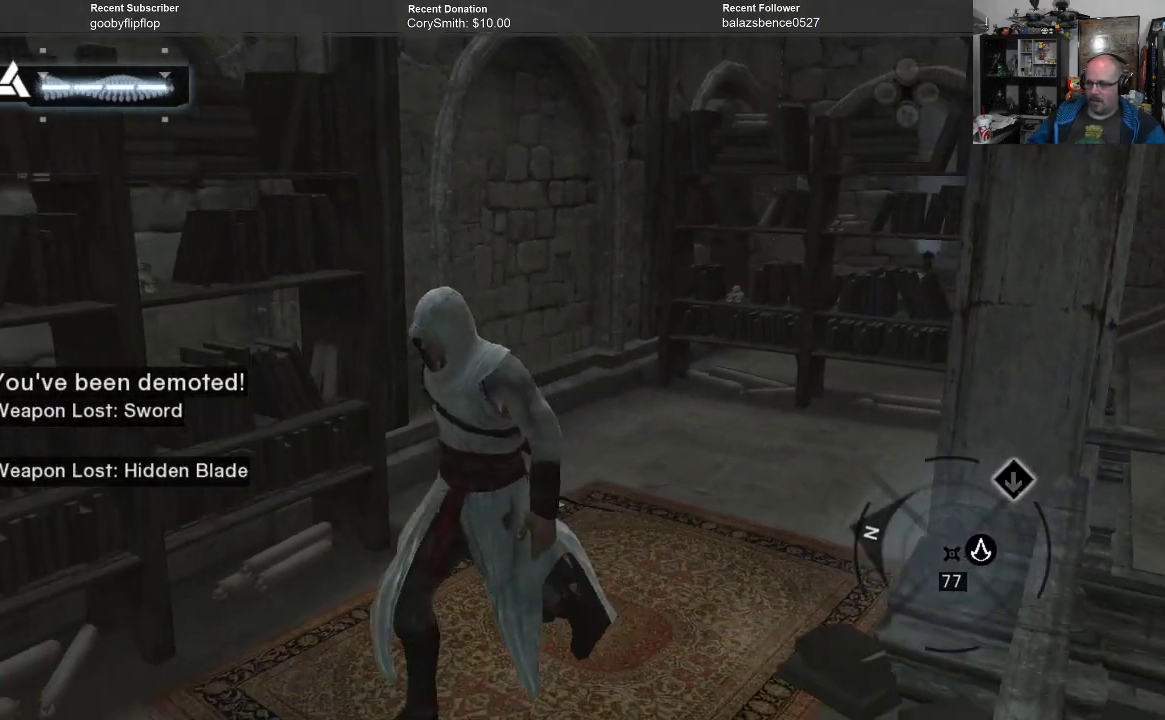
{"buttons": ["R1"], "left_stick": "down-left", "right_stick": "center", "events": [[400, "R1", "down"]]}
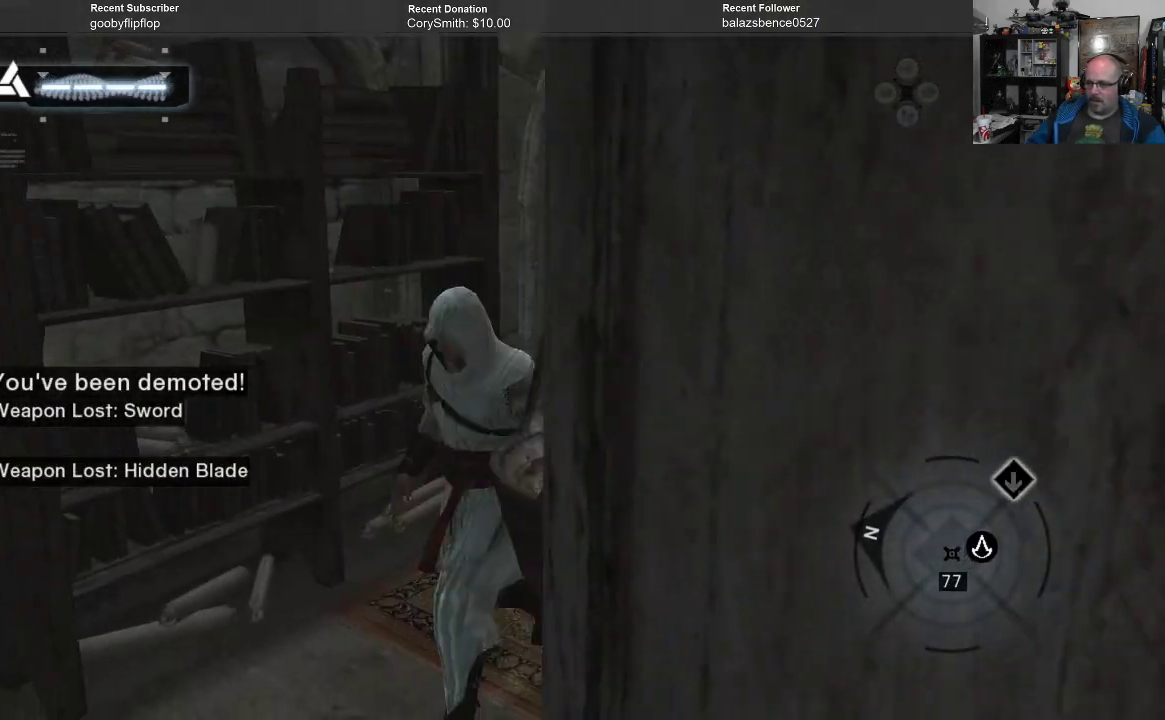
{"buttons": ["R1"], "left_stick": "down-left", "right_stick": "center", "events": []}
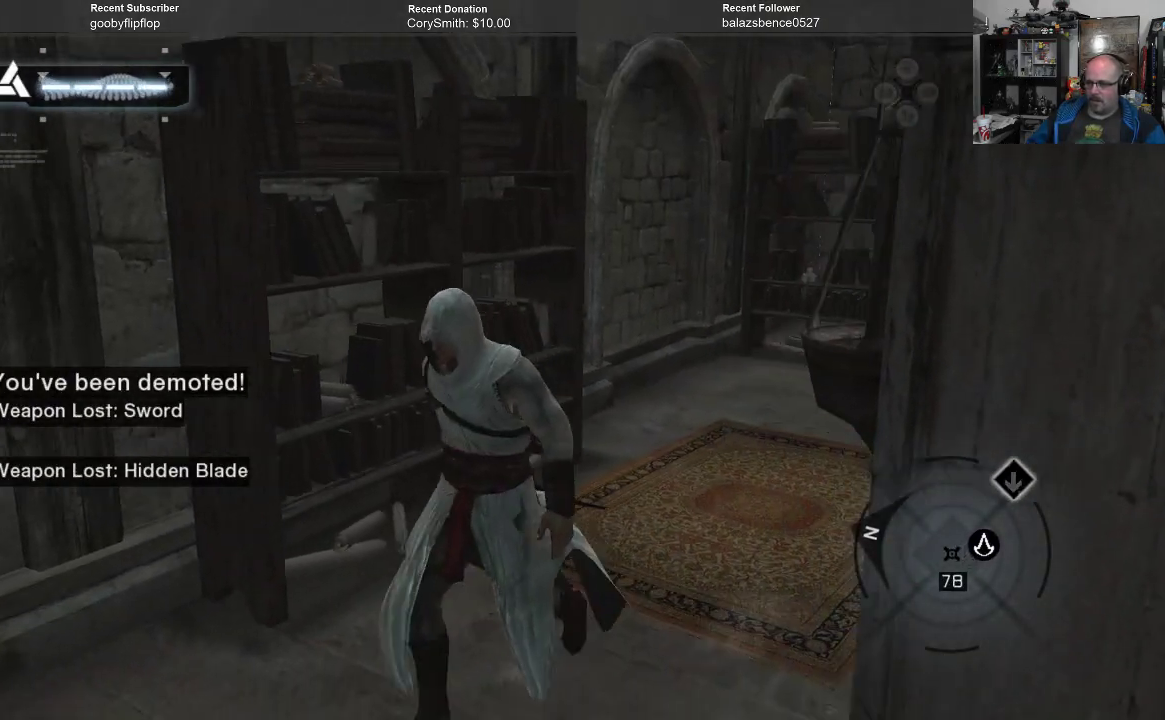
{"buttons": [], "left_stick": "down-left", "right_stick": "center", "events": [[367, "R1", "up"]]}
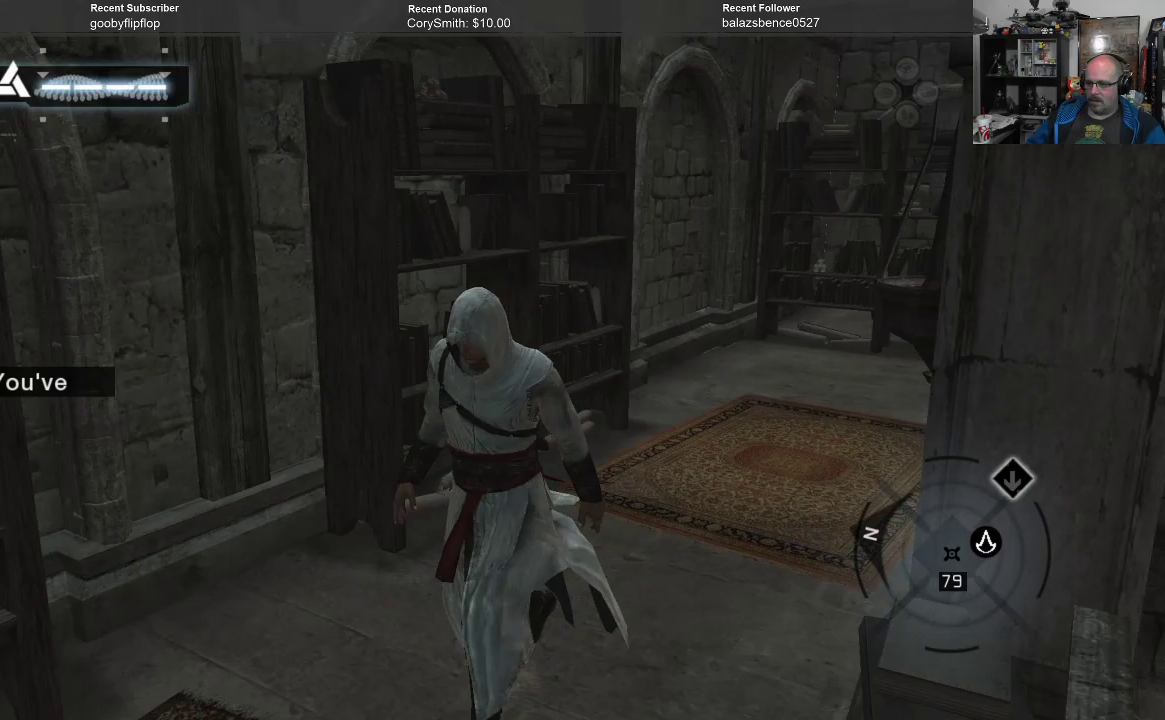
{"buttons": [], "left_stick": "down-left", "right_stick": "center", "events": []}
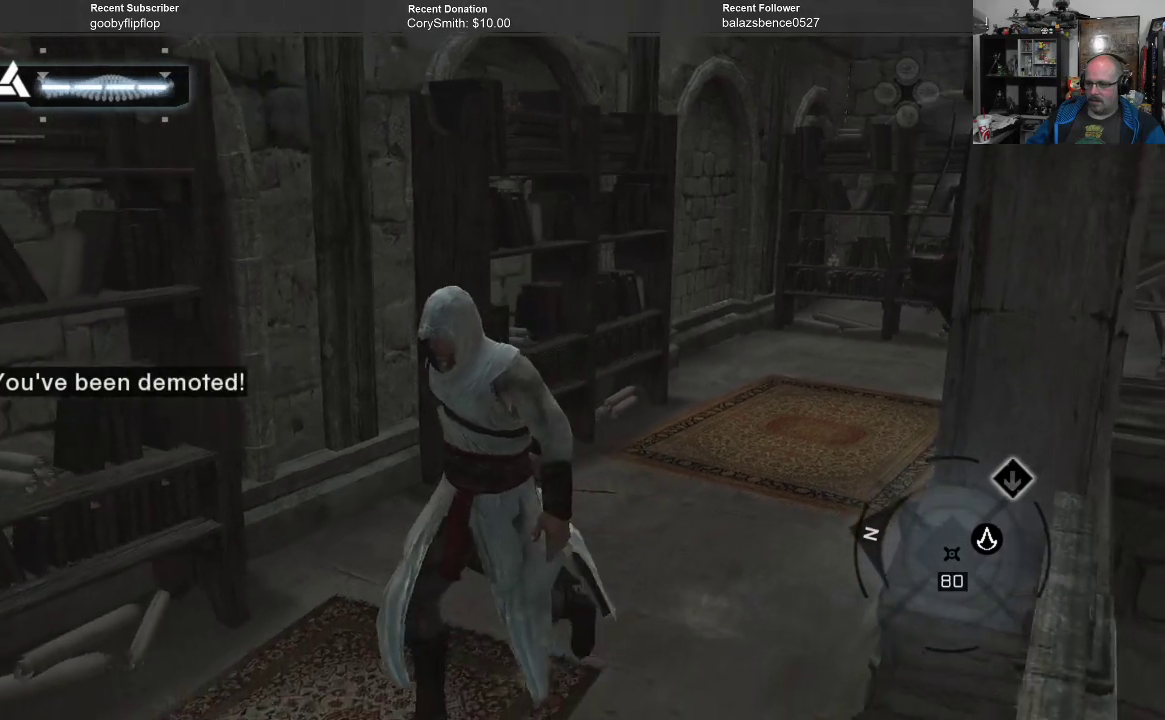
{"buttons": [], "left_stick": "down-left", "right_stick": "center", "events": []}
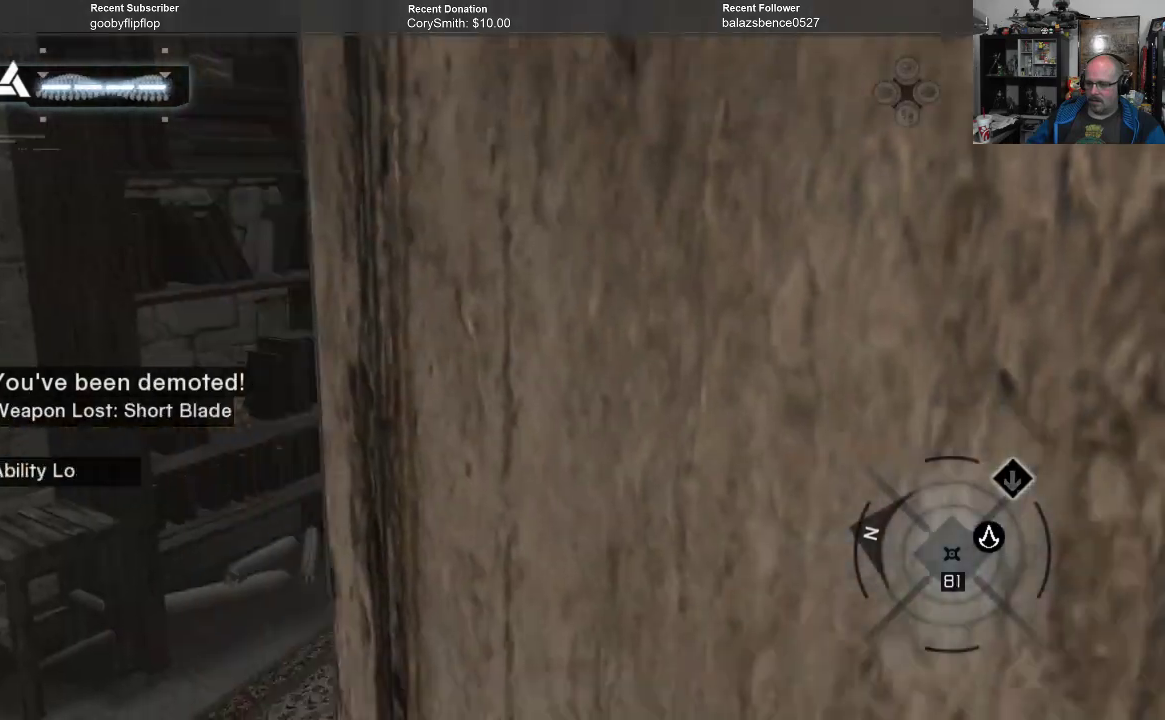
{"buttons": [], "left_stick": "down-left", "right_stick": "center", "events": []}
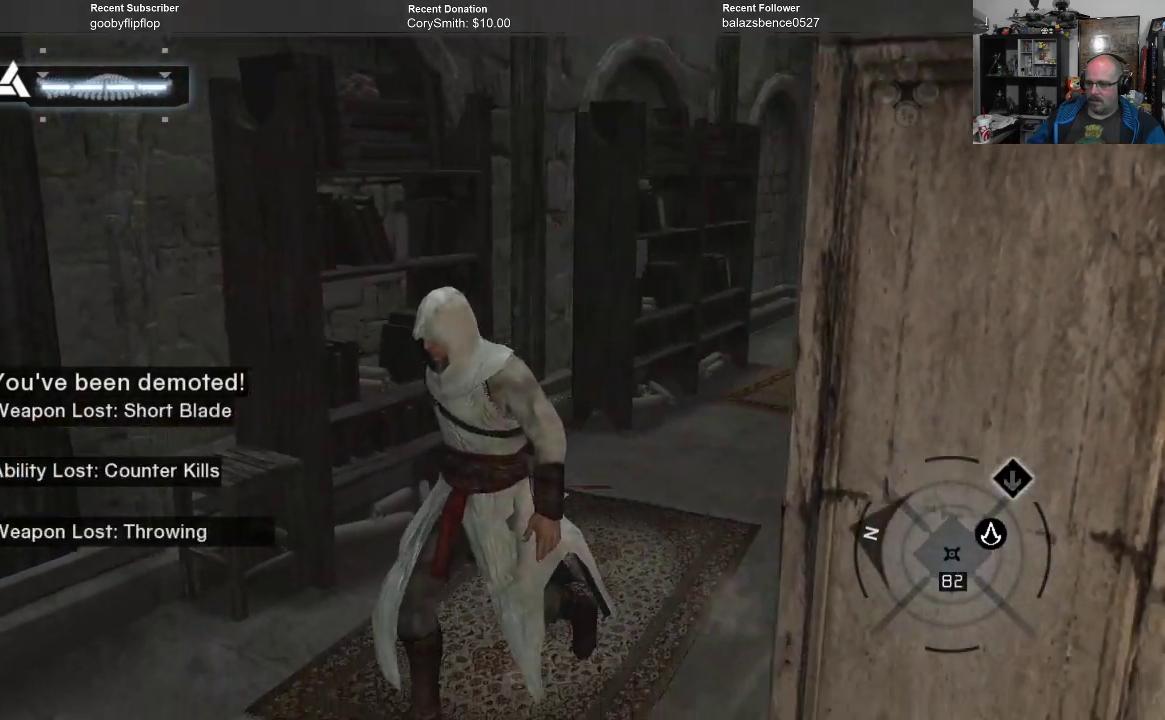
{"buttons": [], "left_stick": "down-left", "right_stick": "center", "events": []}
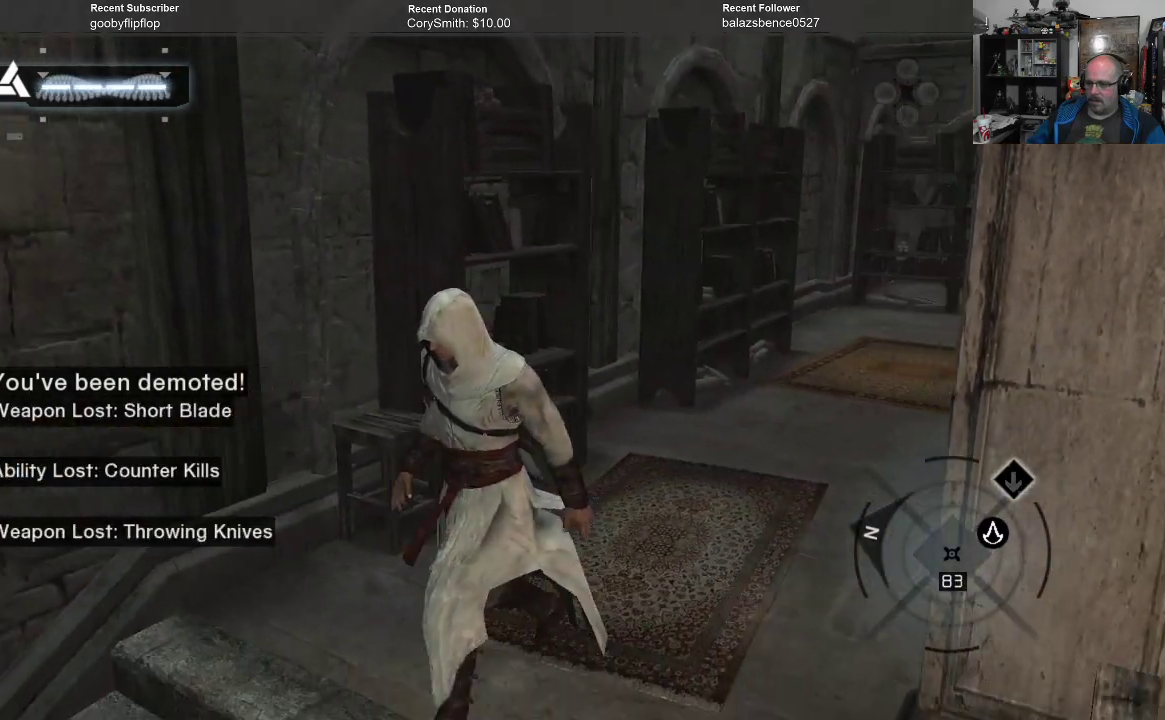
{"buttons": [], "left_stick": "center", "right_stick": "center", "events": [[233, "left_stick", "center"]]}
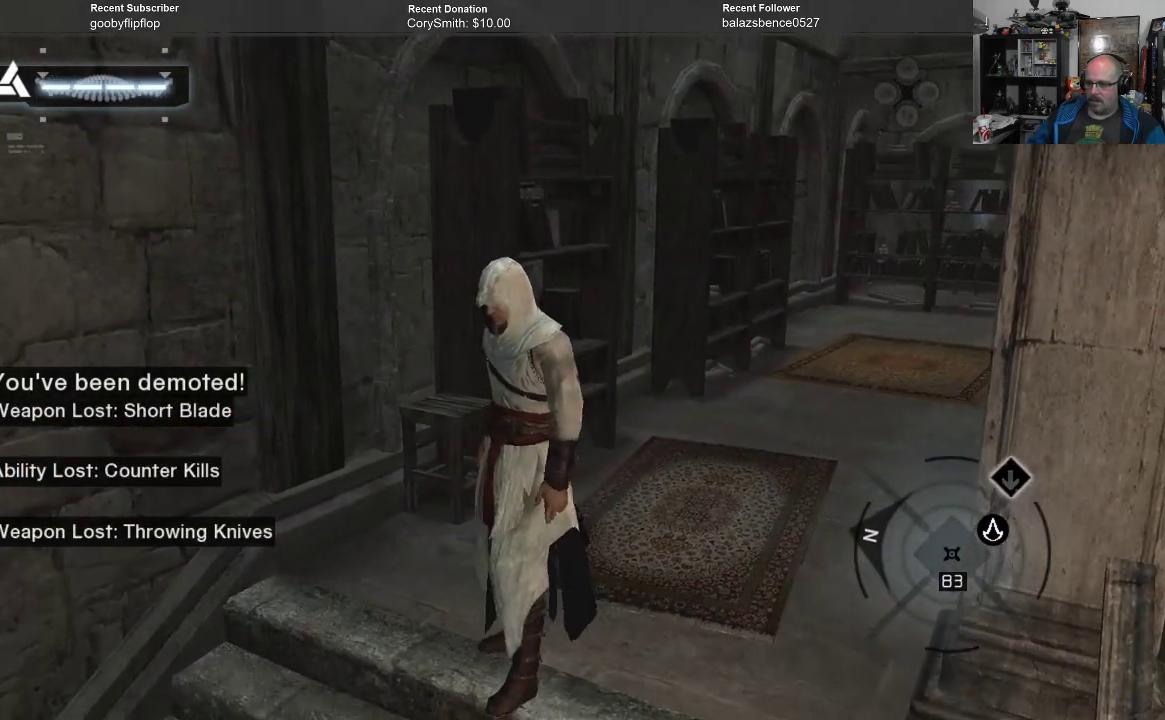
{"buttons": [], "left_stick": "down-left", "right_stick": "center", "events": [[33, "left_stick", "down-left"]]}
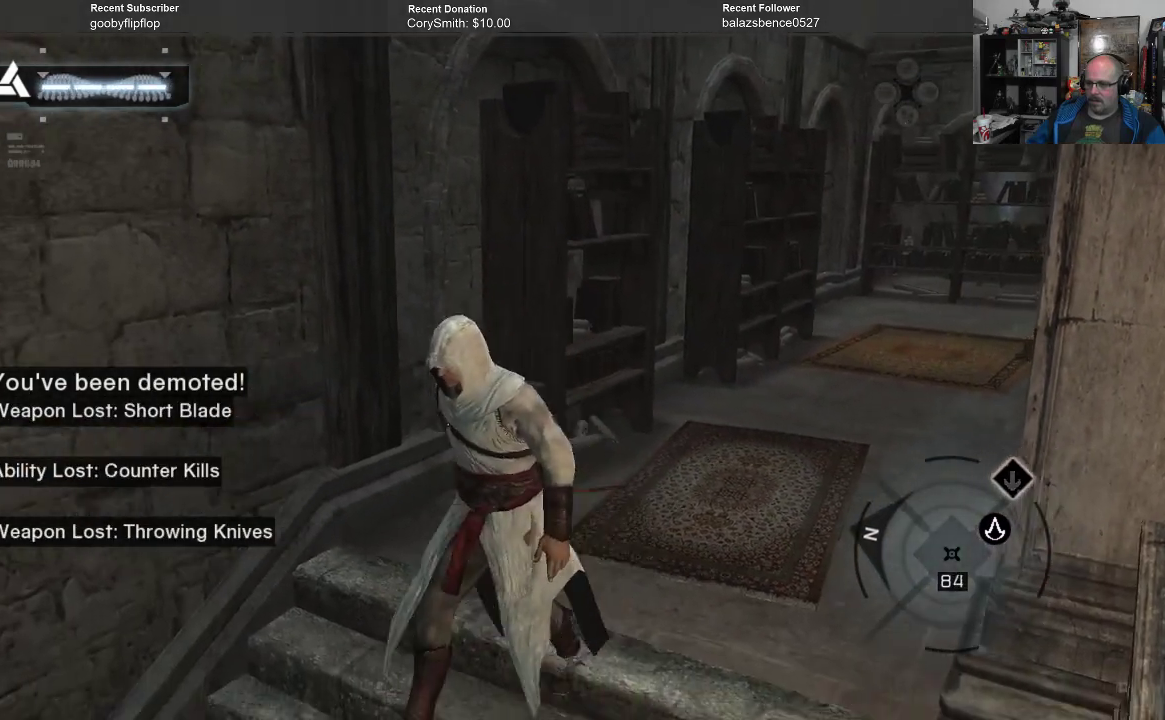
{"buttons": [], "left_stick": "down-left", "right_stick": "center", "events": []}
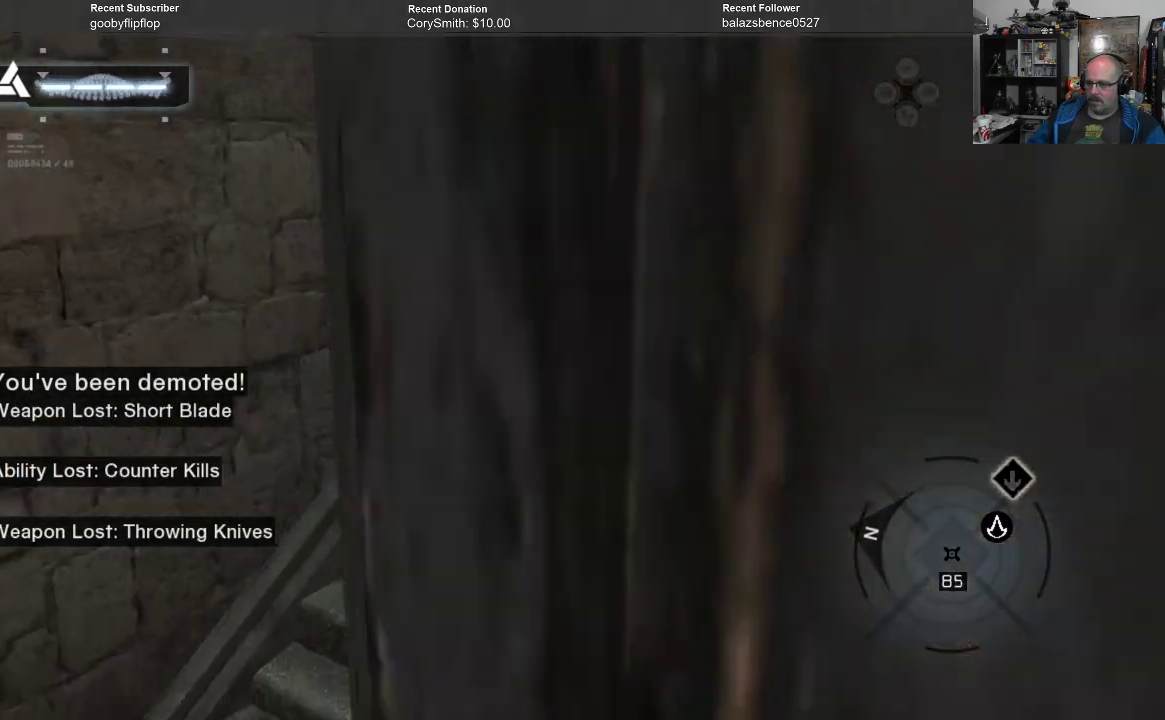
{"buttons": [], "left_stick": "down-left", "right_stick": "center", "events": []}
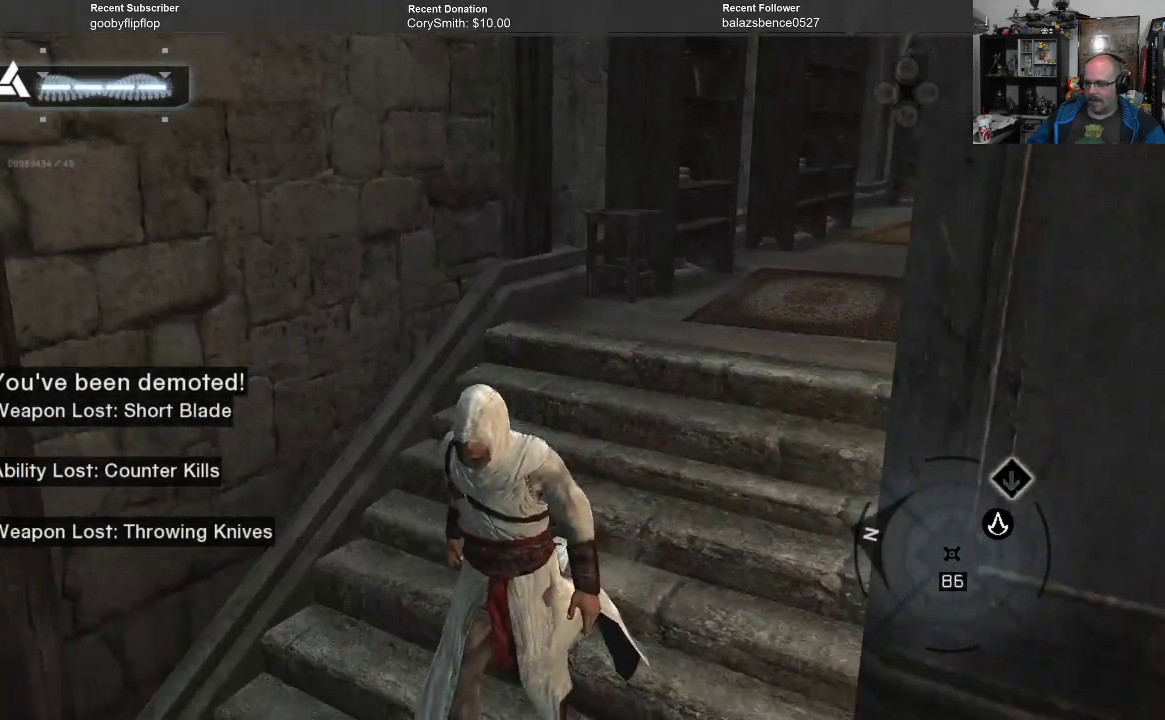
{"buttons": [], "left_stick": "down", "right_stick": "center", "events": [[367, "left_stick", "down"]]}
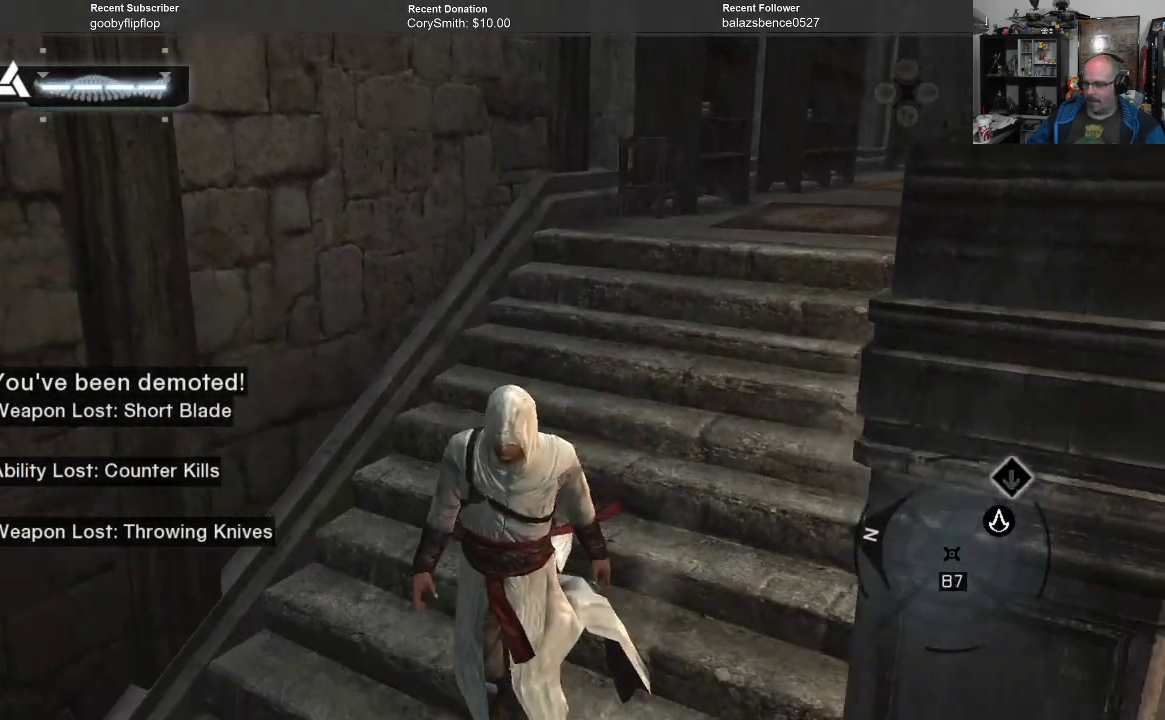
{"buttons": [], "left_stick": "down", "right_stick": "center", "events": []}
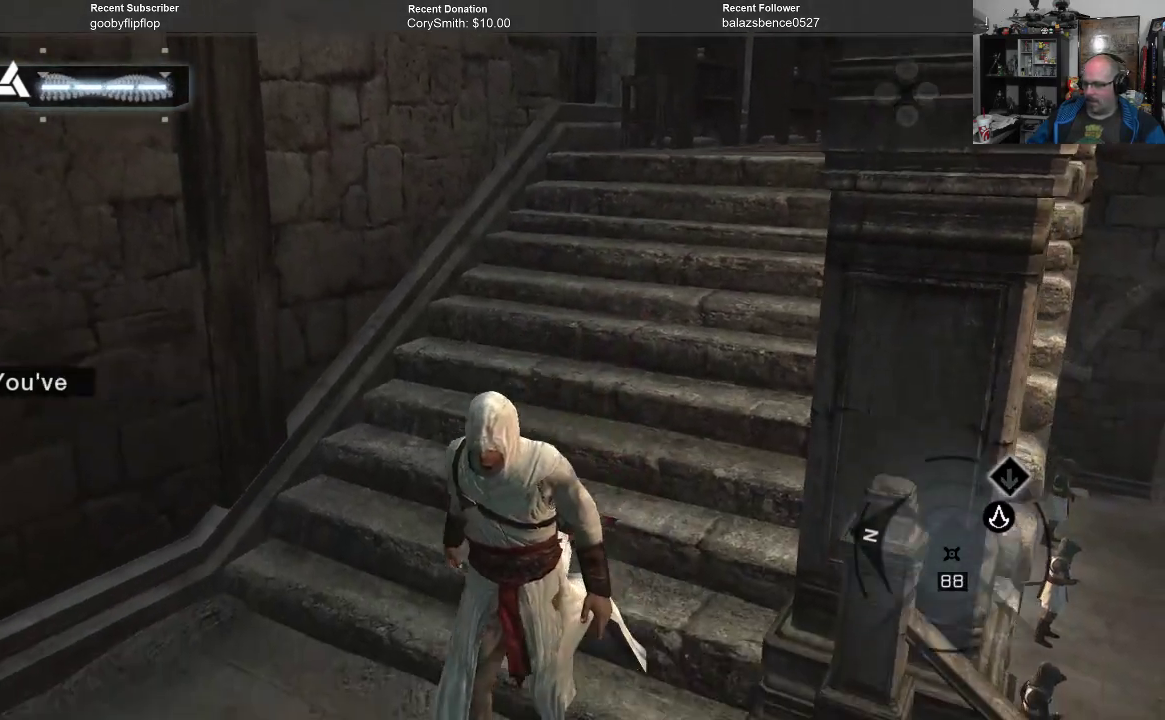
{"buttons": [], "left_stick": "down", "right_stick": "center", "events": []}